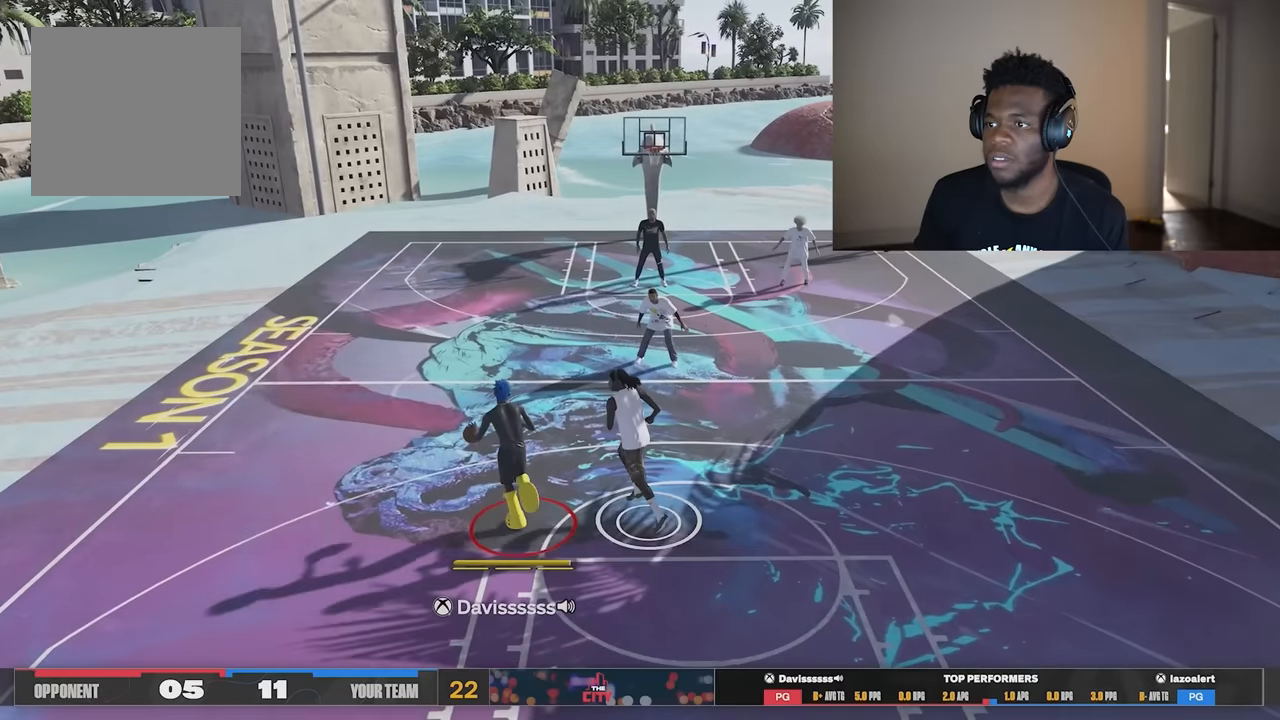
Gameplay with a controller (Xbox layout); each line is a JSON object with the inputs held at the frame after it. "events" lists button and stick changes between this image and that frame as [ms after this image, input, new state], when the widget could be followed in between. Not read: Z.
{"buttons": [], "left_stick": "up-right", "right_stick": "center", "events": []}
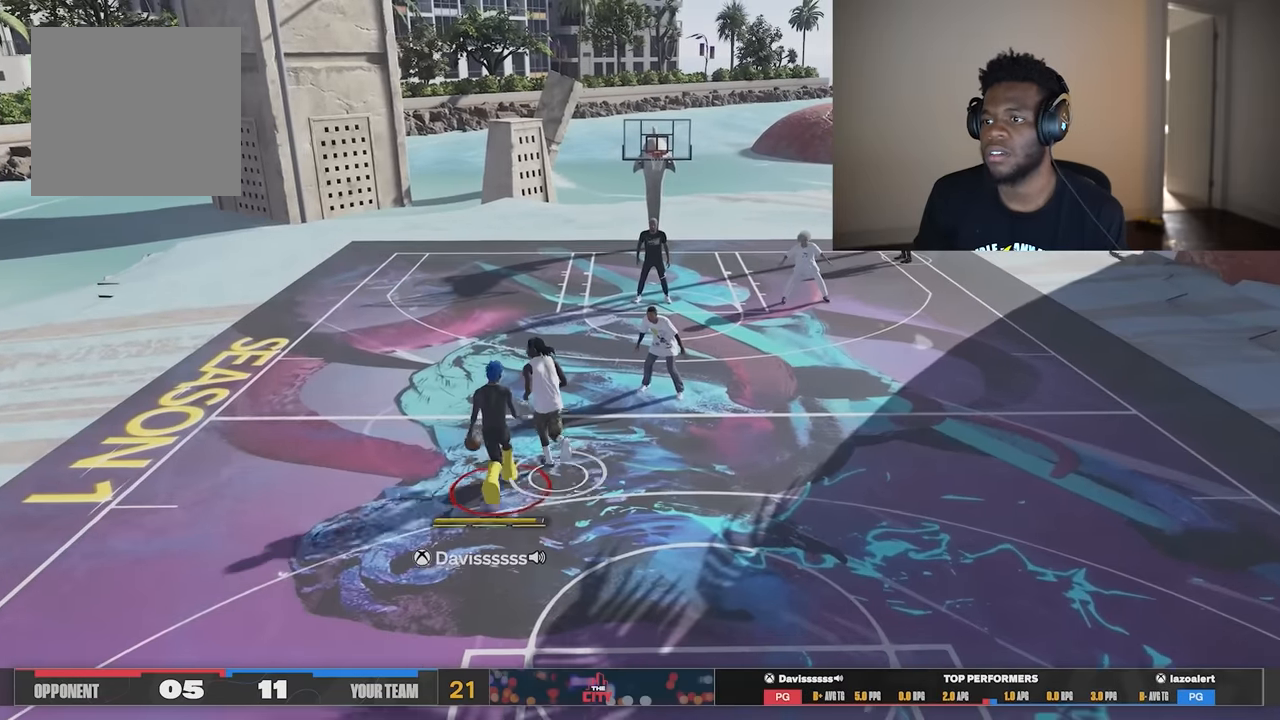
{"buttons": [], "left_stick": "up-right", "right_stick": "center", "events": []}
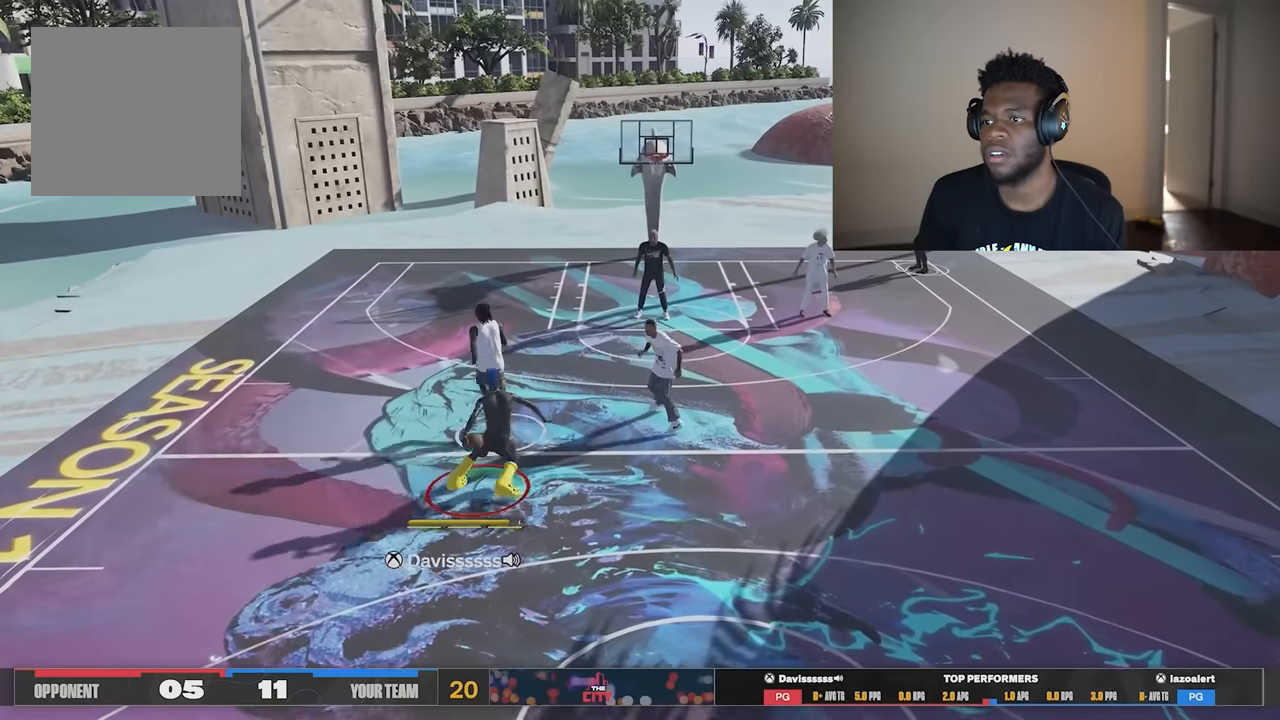
{"buttons": [], "left_stick": "center", "right_stick": "down-left", "events": [[234, "left_stick", "center"], [401, "right_stick", "down-left"]]}
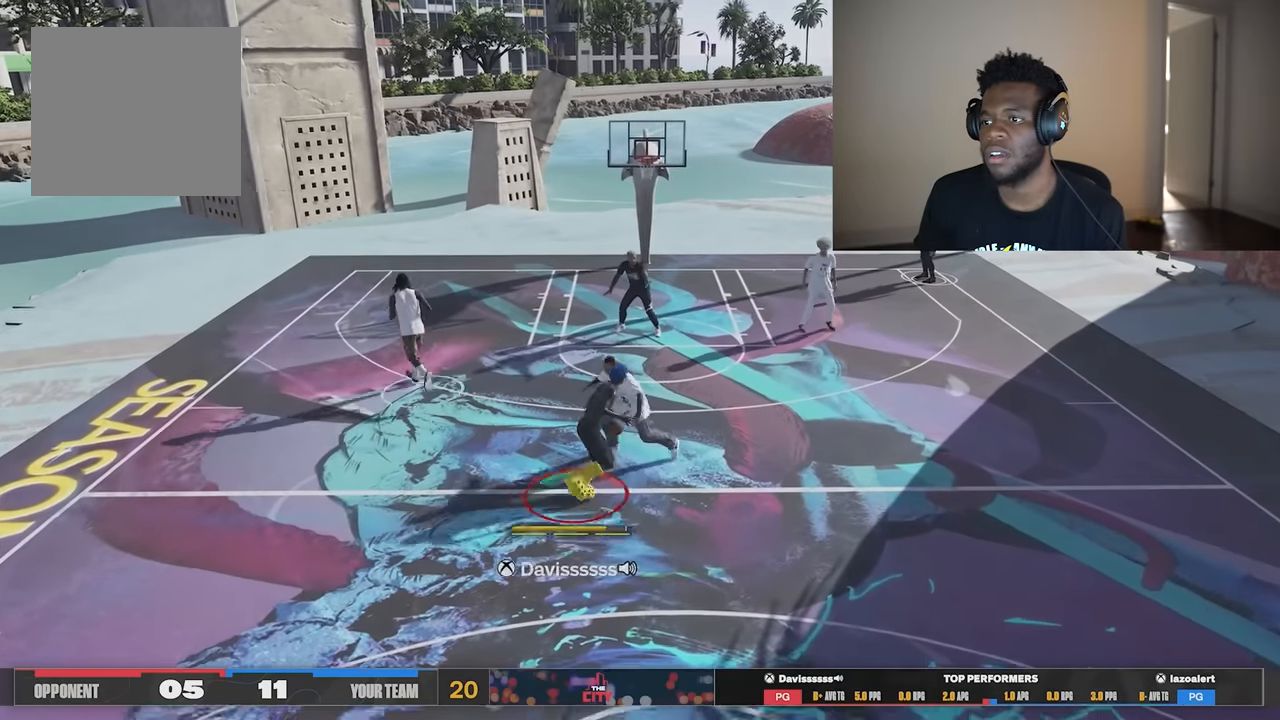
{"buttons": [], "left_stick": "center", "right_stick": "center"}
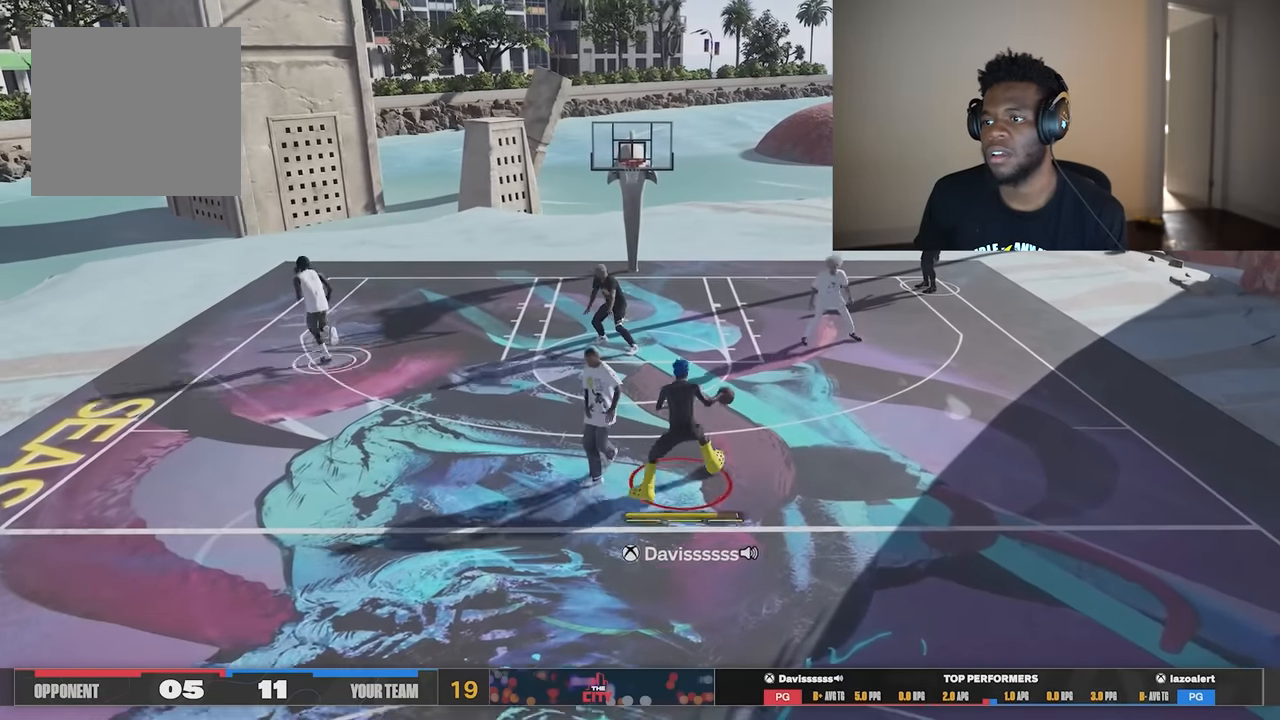
{"buttons": [], "left_stick": "center", "right_stick": "center", "events": []}
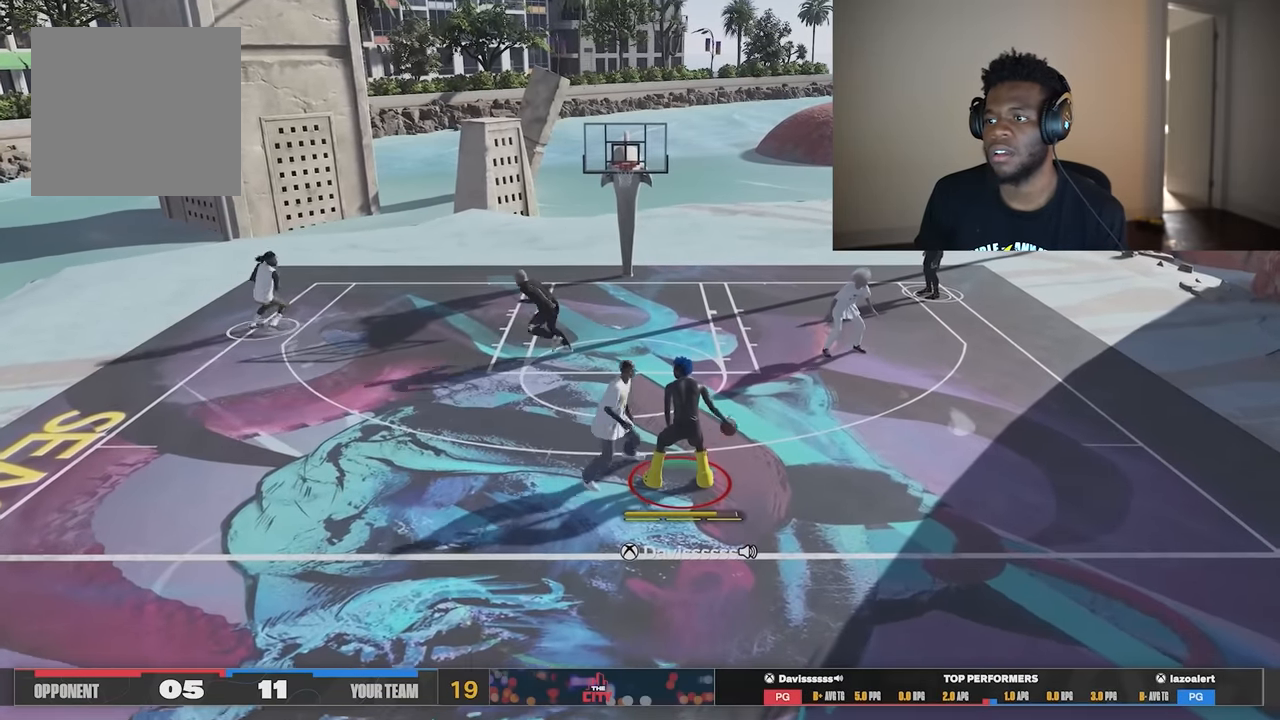
{"buttons": ["R2"], "left_stick": "center", "right_stick": "down-left", "events": [[400, "R2", "down"], [500, "right_stick", "down-left"]]}
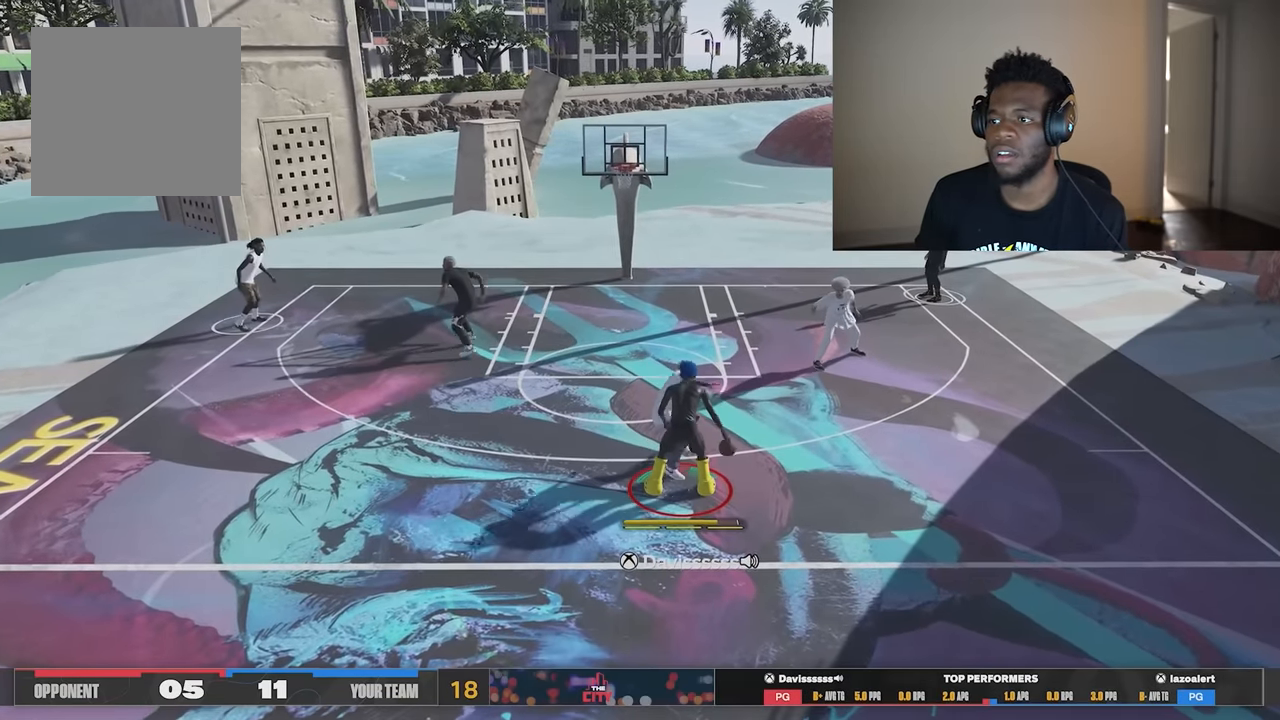
{"buttons": [], "left_stick": "center", "right_stick": "center", "events": [[100, "right_stick", "center"], [434, "R2", "up"]]}
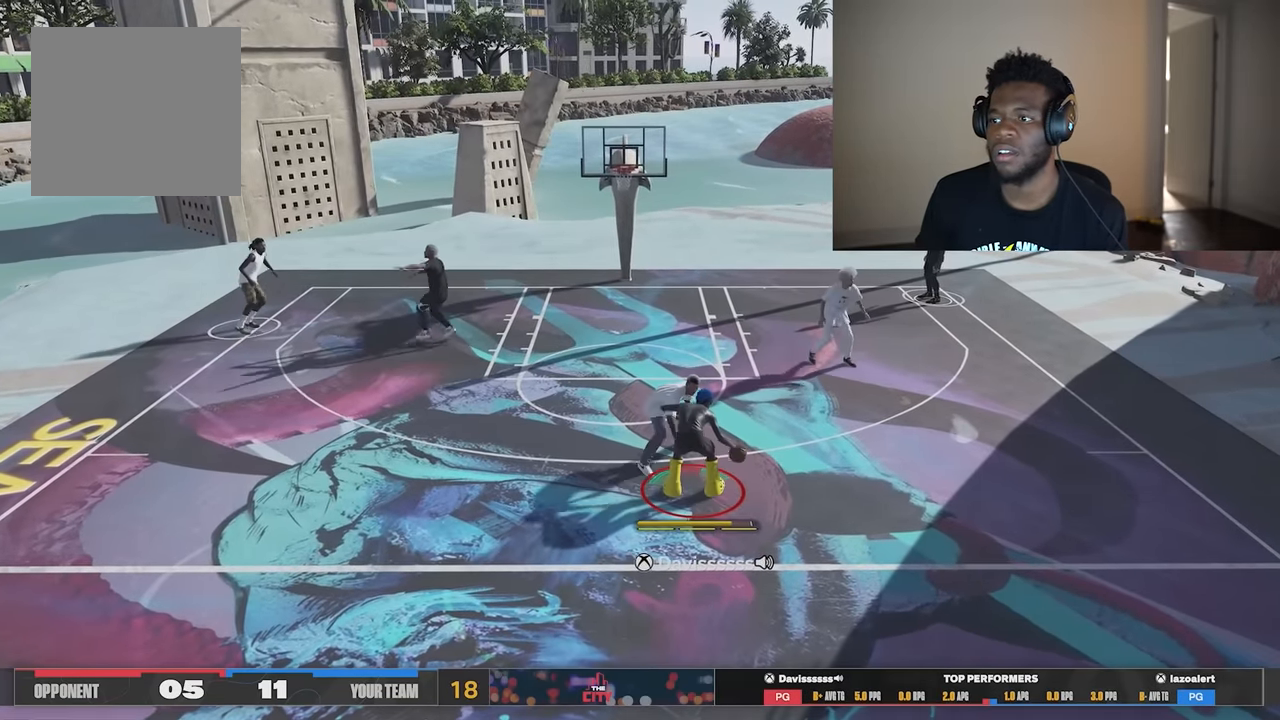
{"buttons": [], "left_stick": "center", "right_stick": "center", "events": []}
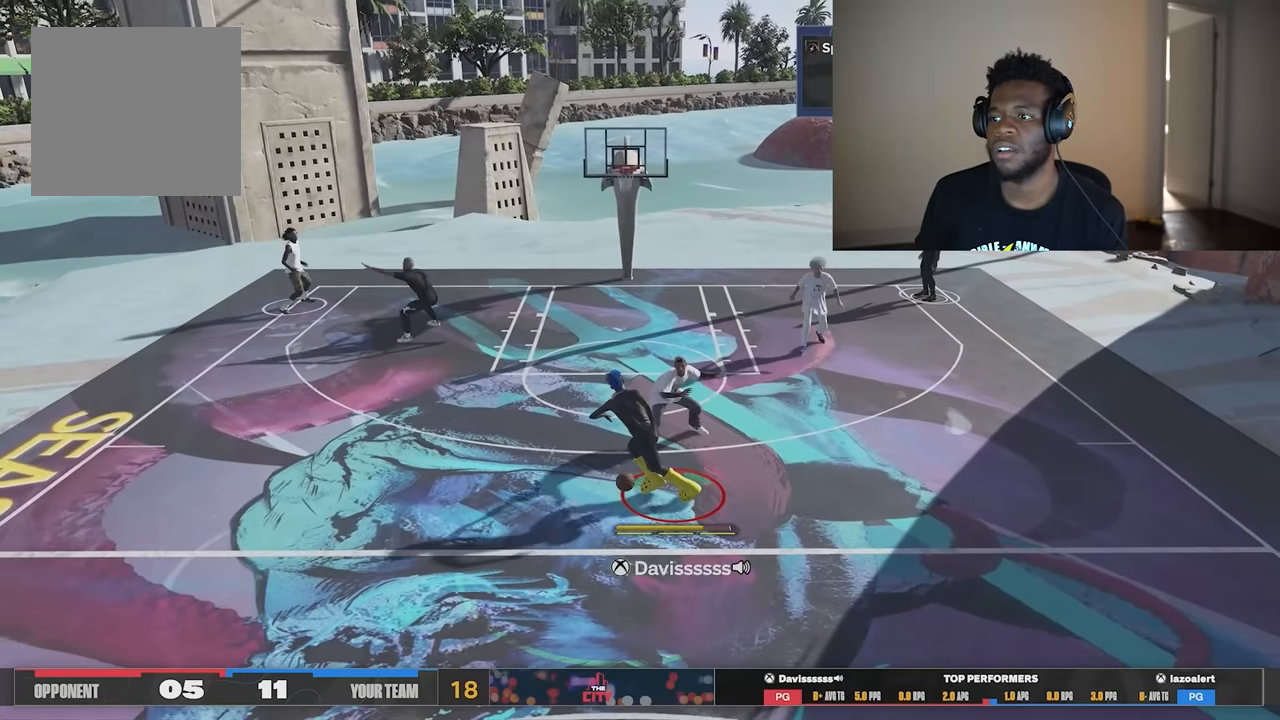
{"buttons": ["R2"], "left_stick": "center", "right_stick": "center", "events": [[151, "right_stick", "up-left"], [184, "R2", "down"], [217, "right_stick", "center"]]}
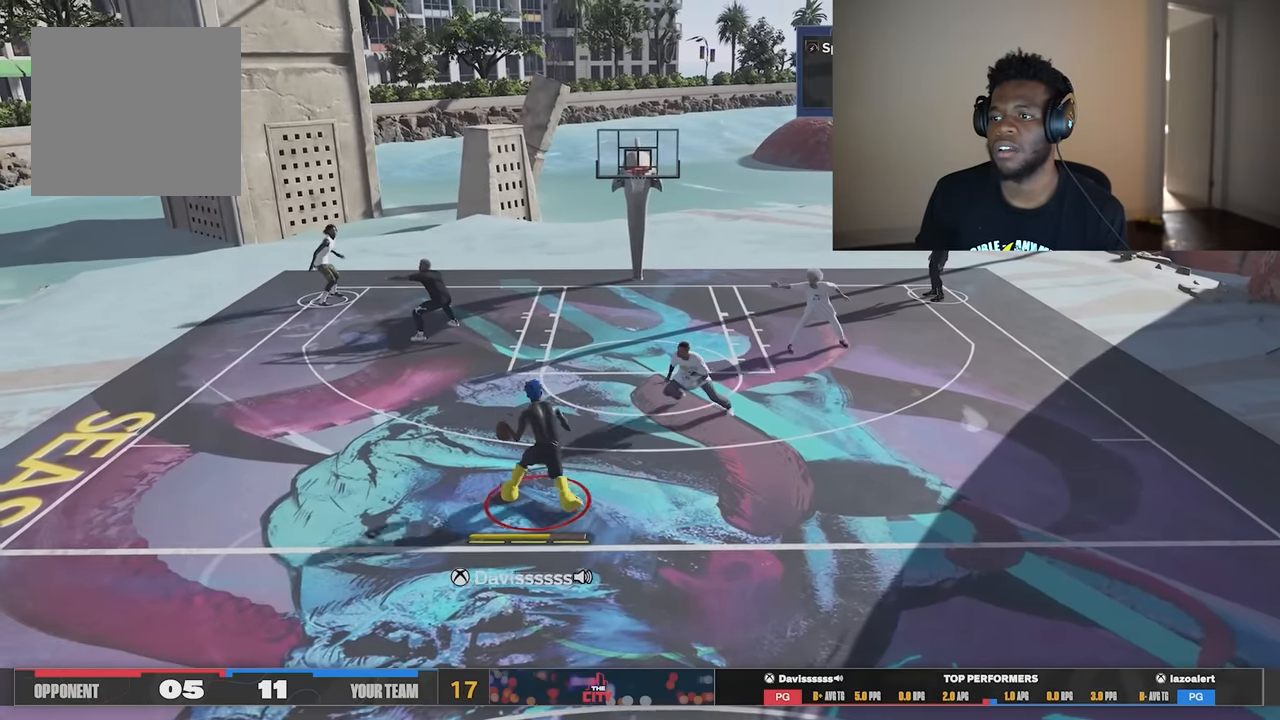
{"buttons": [], "left_stick": "center", "right_stick": "center", "events": [[17, "R2", "up"]]}
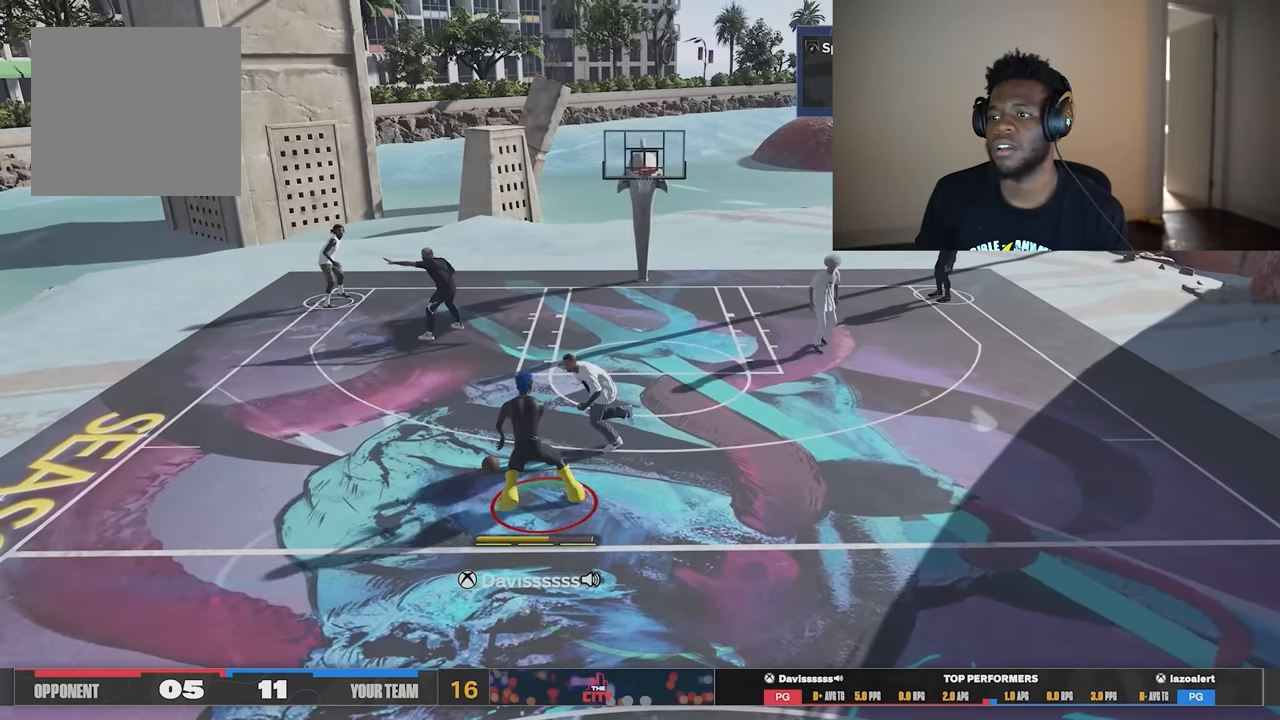
{"buttons": ["R2"], "left_stick": "up-left", "right_stick": "center", "events": [[184, "R2", "down"], [217, "left_stick", "up-left"]]}
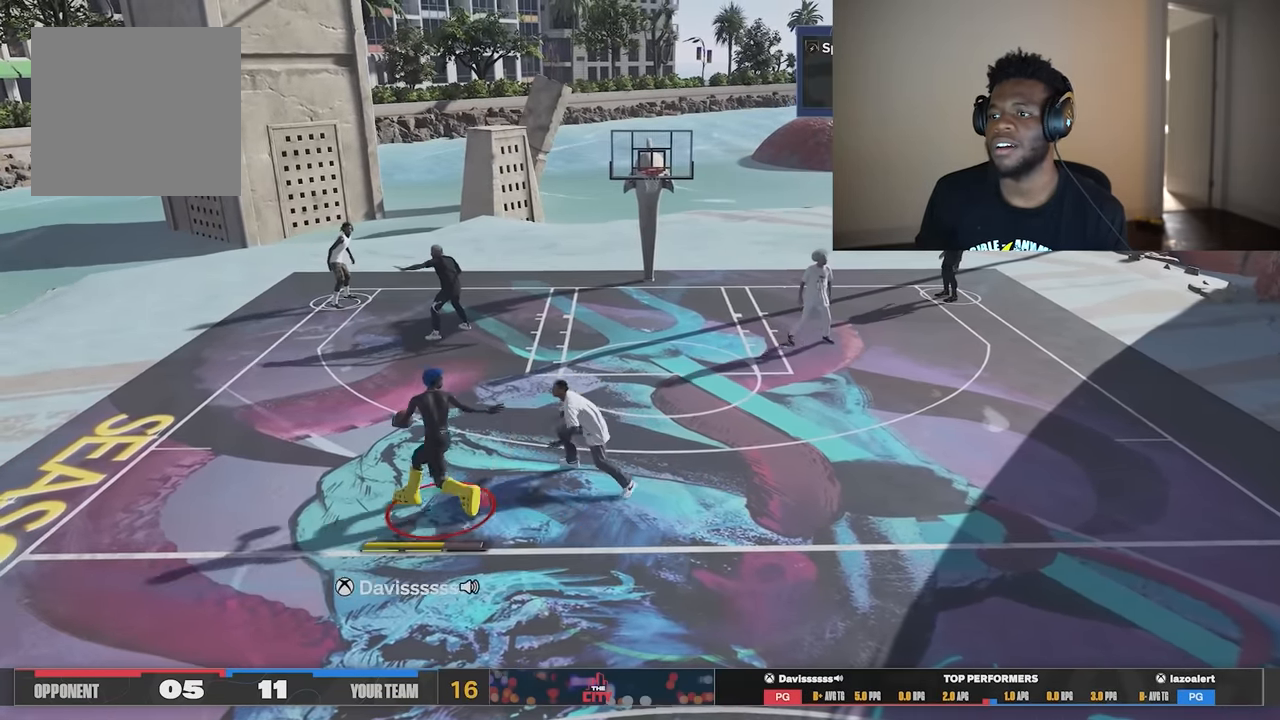
{"buttons": [], "left_stick": "center", "right_stick": "down"}
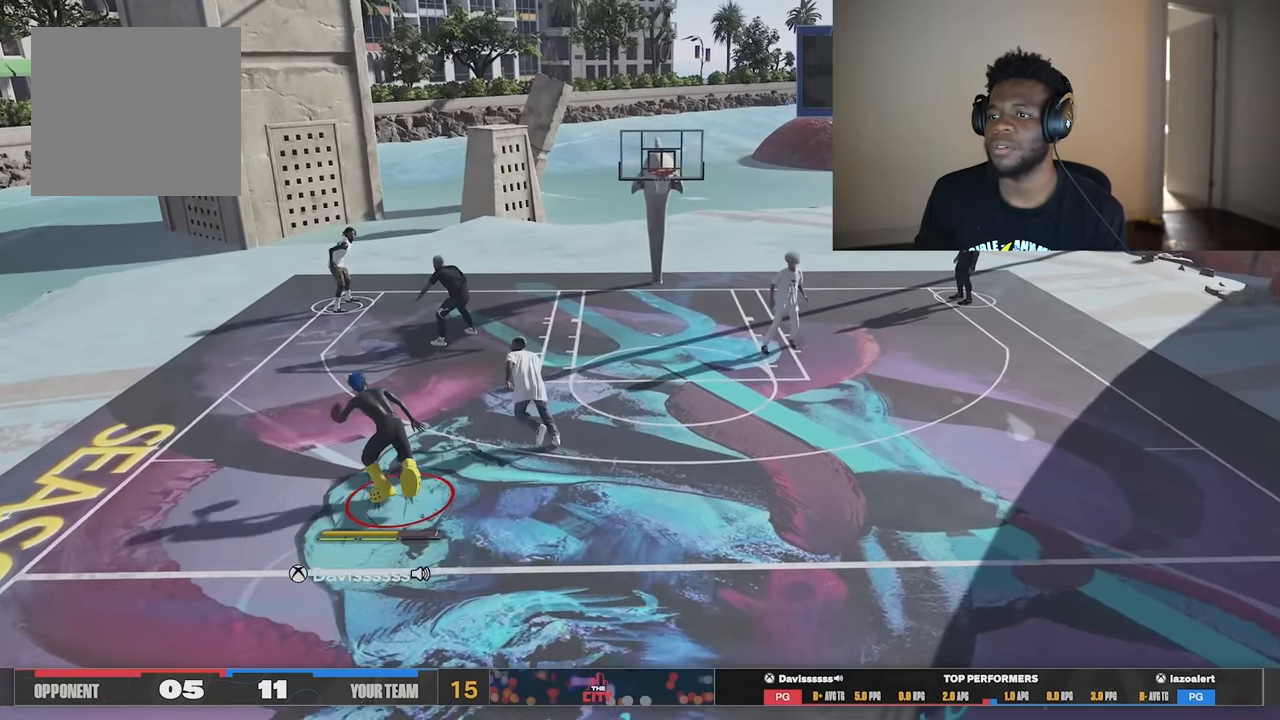
{"buttons": [], "left_stick": "center", "right_stick": "center", "events": [[51, "right_stick", "center"]]}
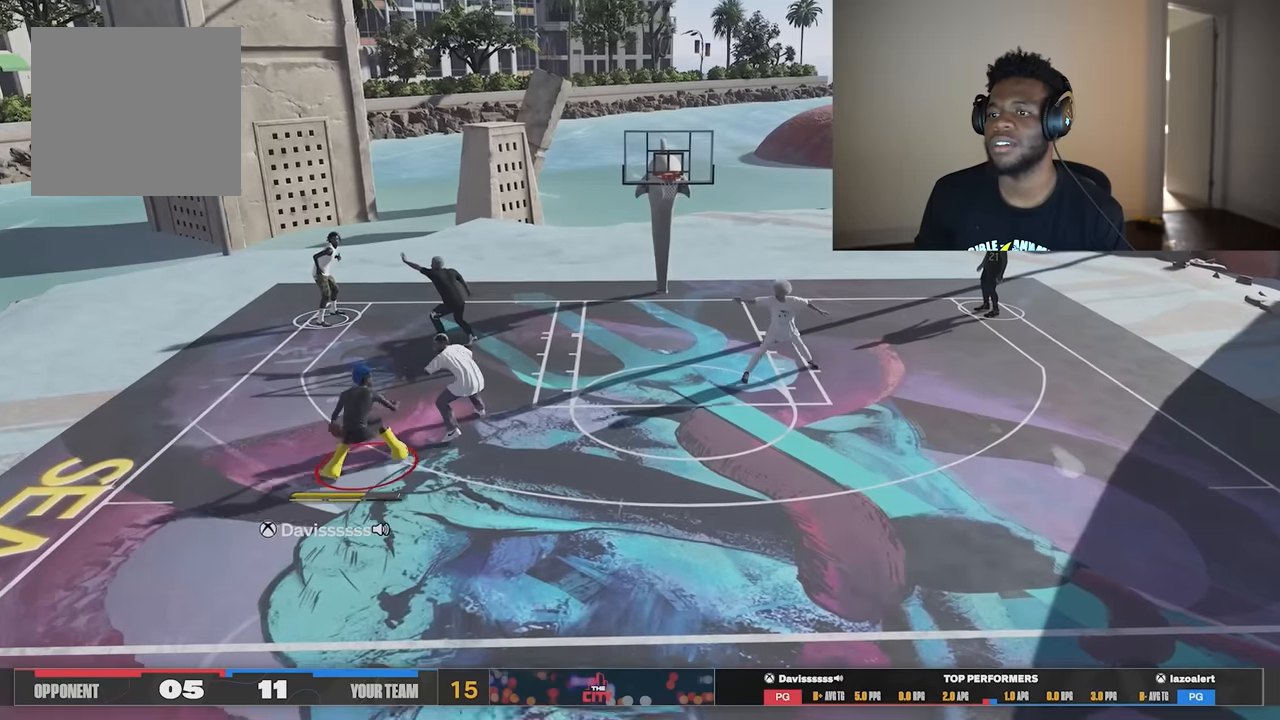
{"buttons": [], "left_stick": "center", "right_stick": "center", "events": []}
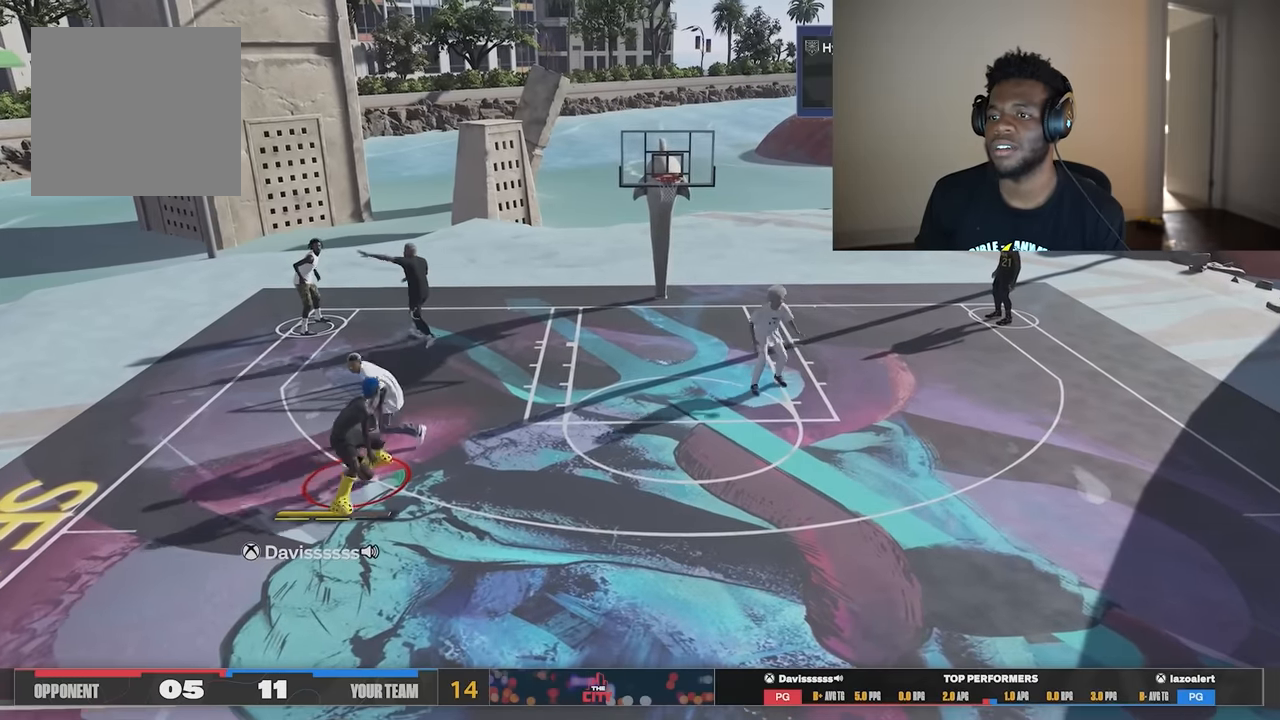
{"buttons": [], "left_stick": "center", "right_stick": "center", "events": [[117, "R1", "down"], [184, "X", "down"], [284, "X", "up"], [350, "X", "down"], [417, "X", "up"], [451, "R1", "up"]]}
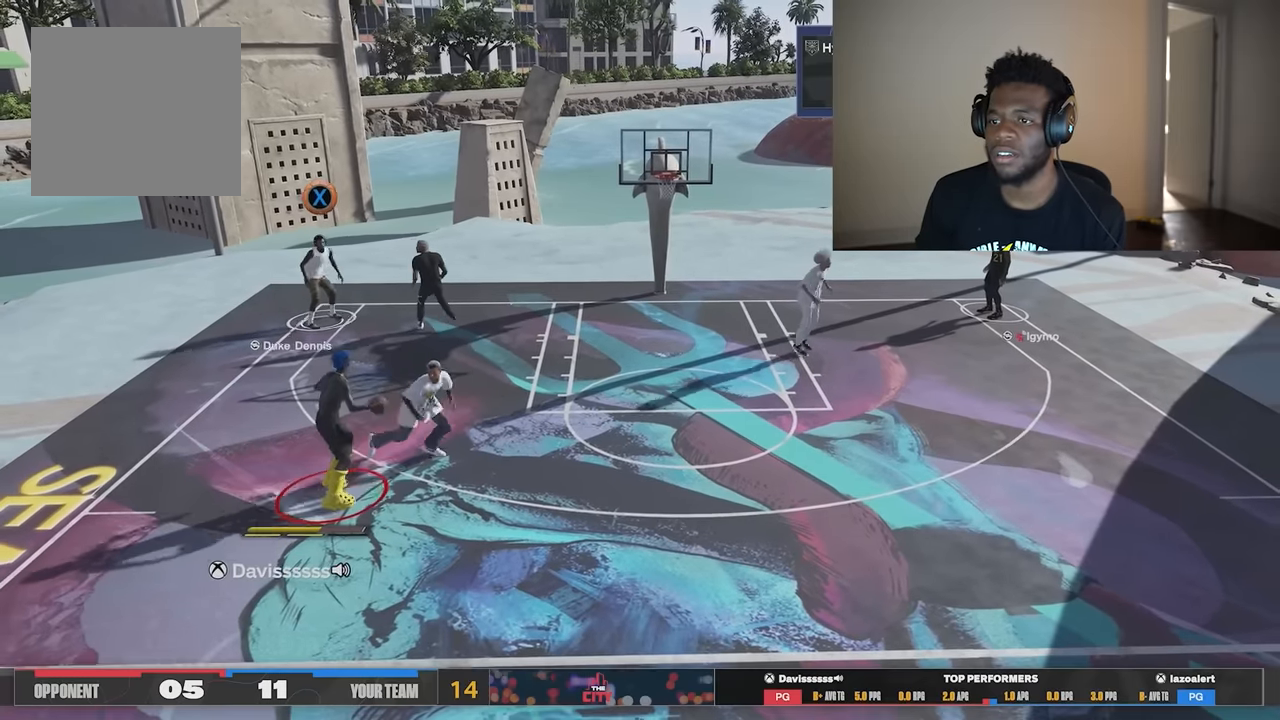
{"buttons": [], "left_stick": "up-right", "right_stick": "center"}
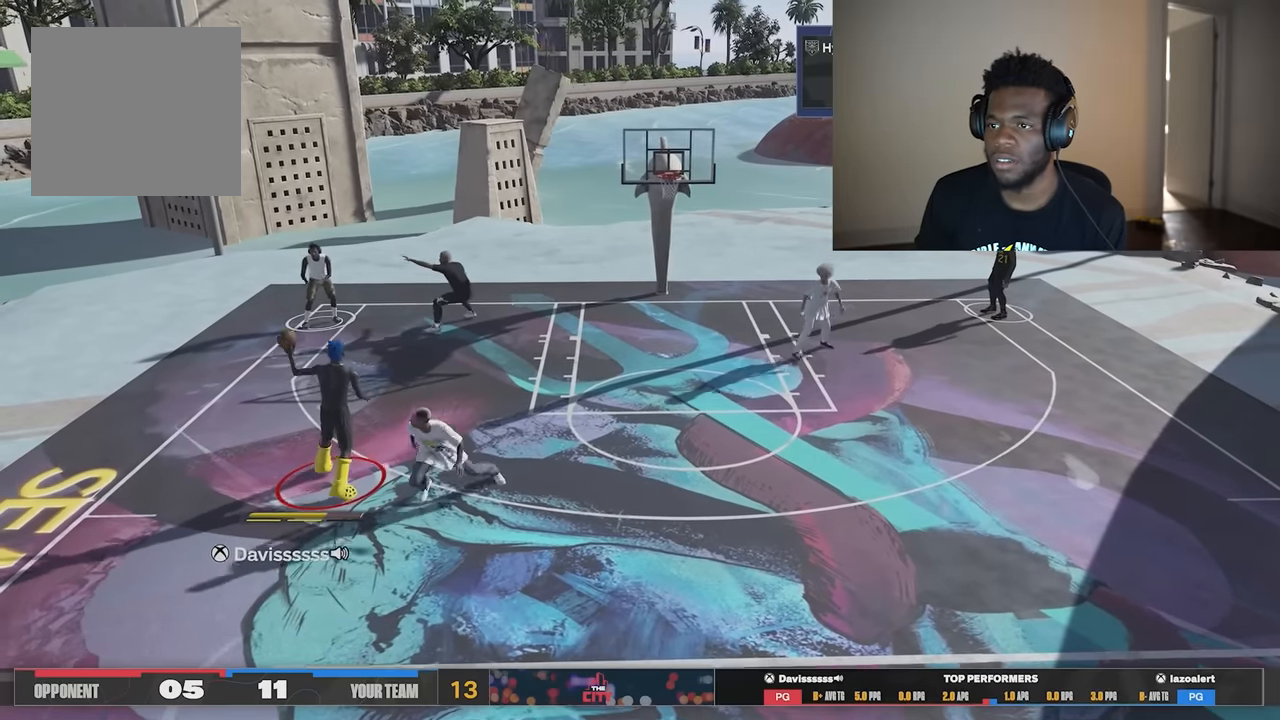
{"buttons": [], "left_stick": "up", "right_stick": "center", "events": [[484, "left_stick", "up"]]}
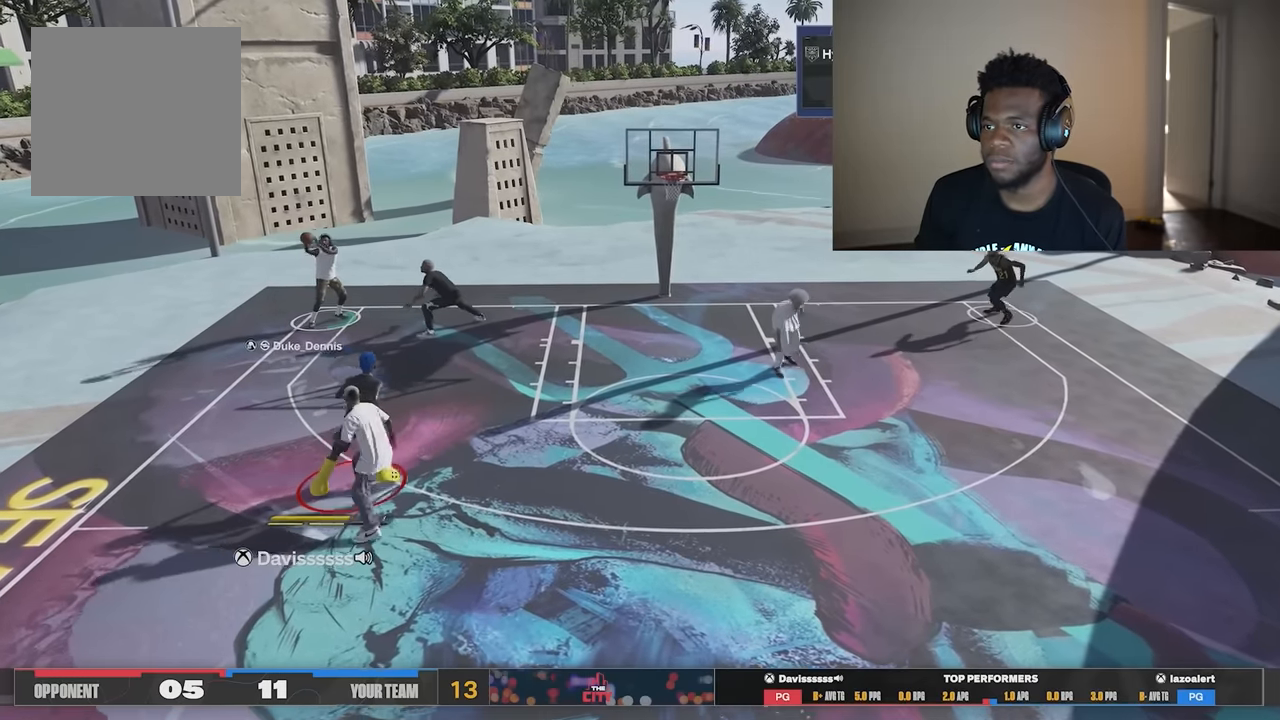
{"buttons": [], "left_stick": "up-right", "right_stick": "center", "events": [[300, "left_stick", "up-right"]]}
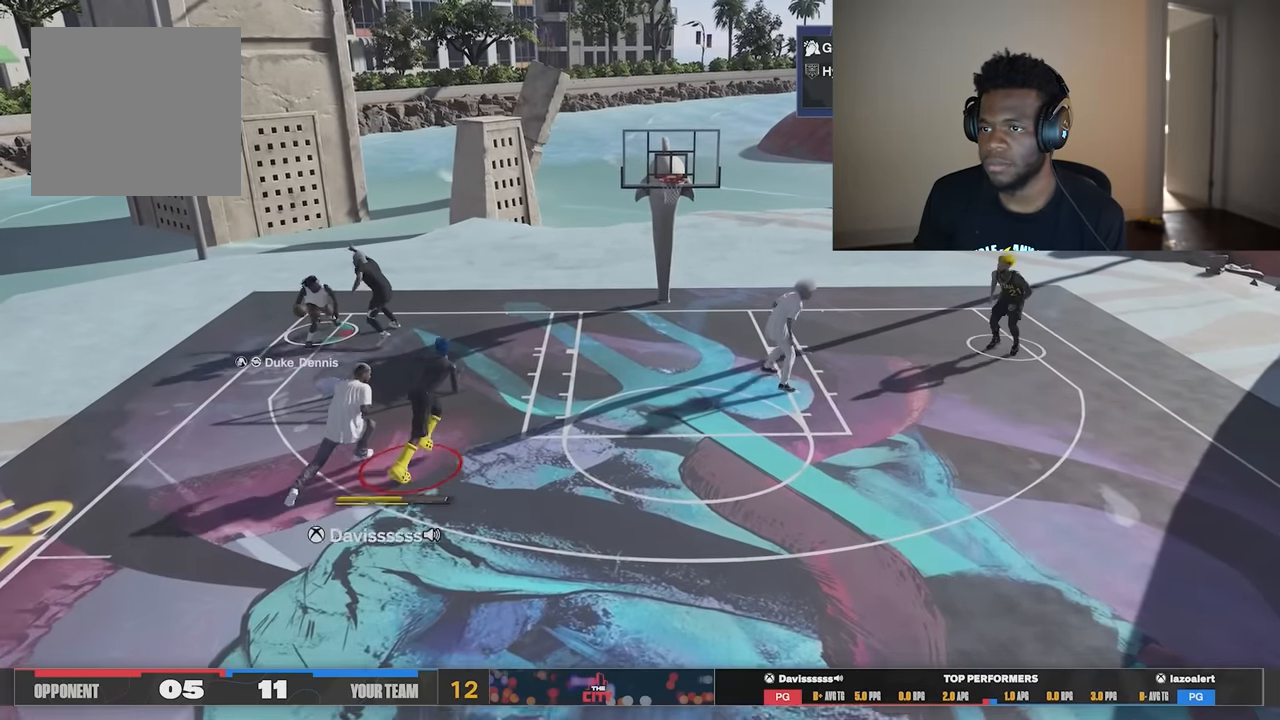
{"buttons": [], "left_stick": "up-right", "right_stick": "center", "events": []}
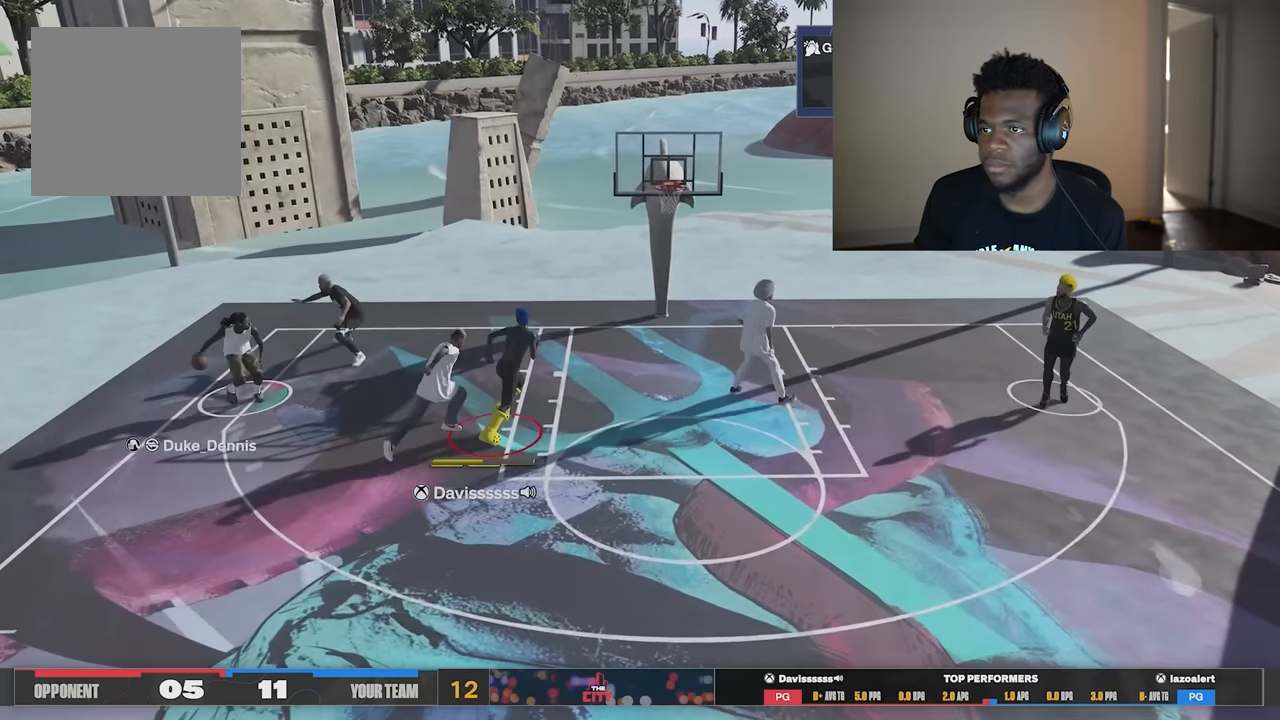
{"buttons": [], "left_stick": "right", "right_stick": "center", "events": [[83, "left_stick", "right"]]}
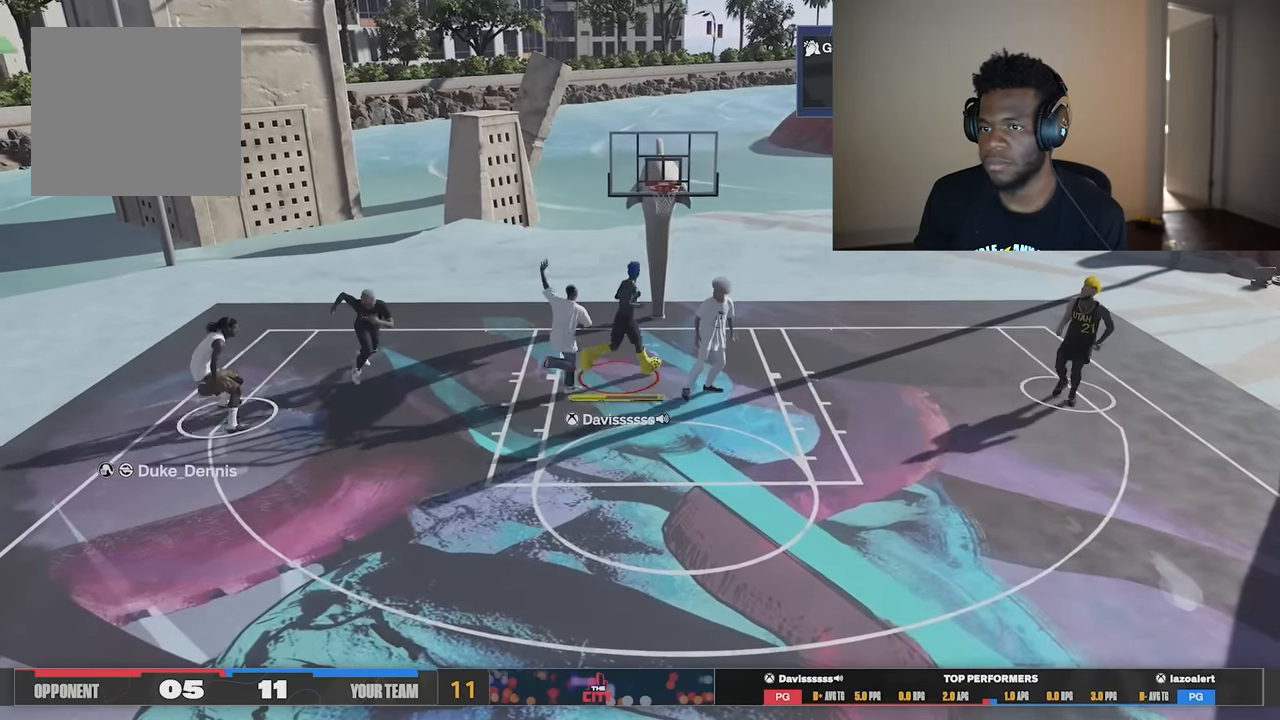
{"buttons": [], "left_stick": "right", "right_stick": "center", "events": []}
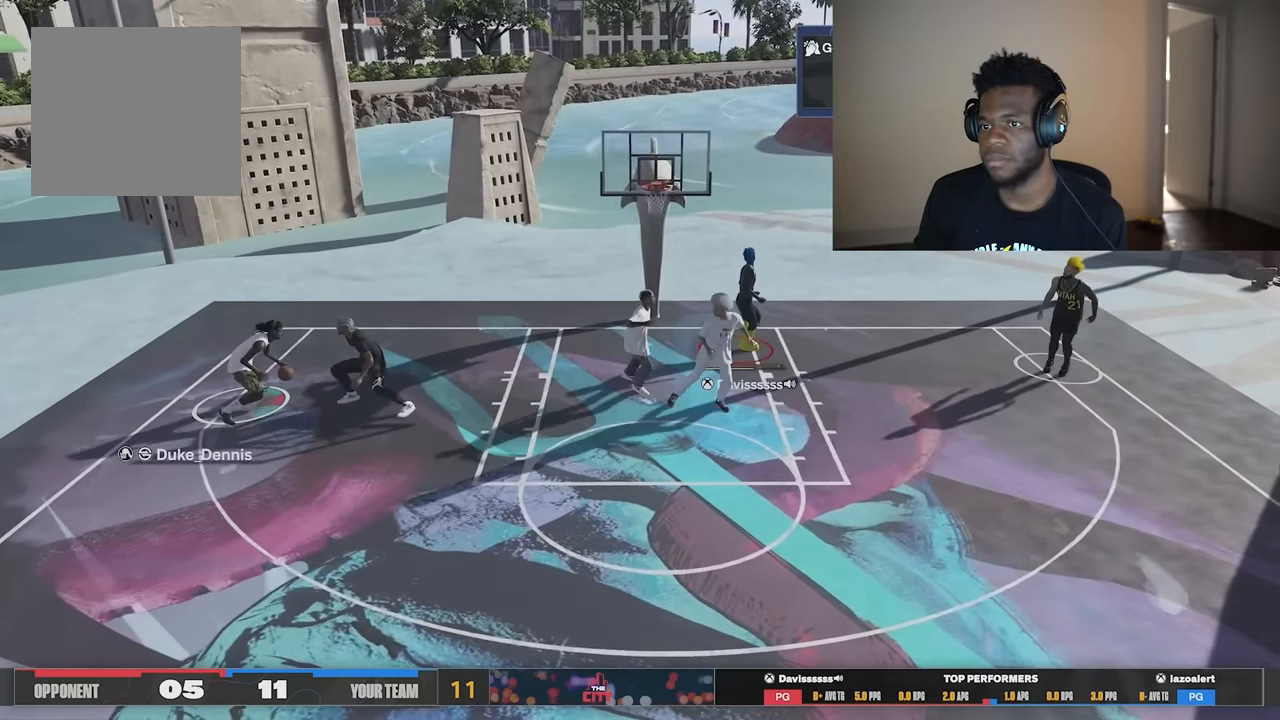
{"buttons": [], "left_stick": "right", "right_stick": "center", "events": []}
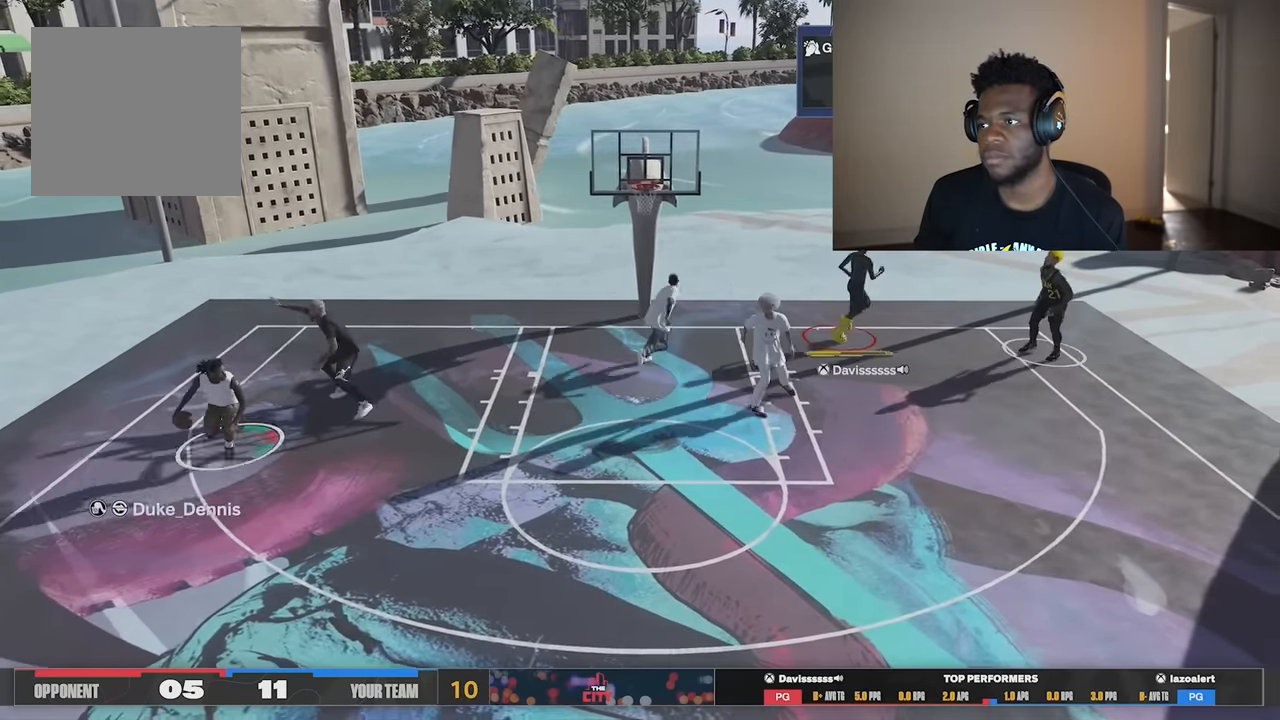
{"buttons": ["B"], "left_stick": "down-right", "right_stick": "center", "events": [[84, "left_stick", "down-right"], [350, "B", "down"]]}